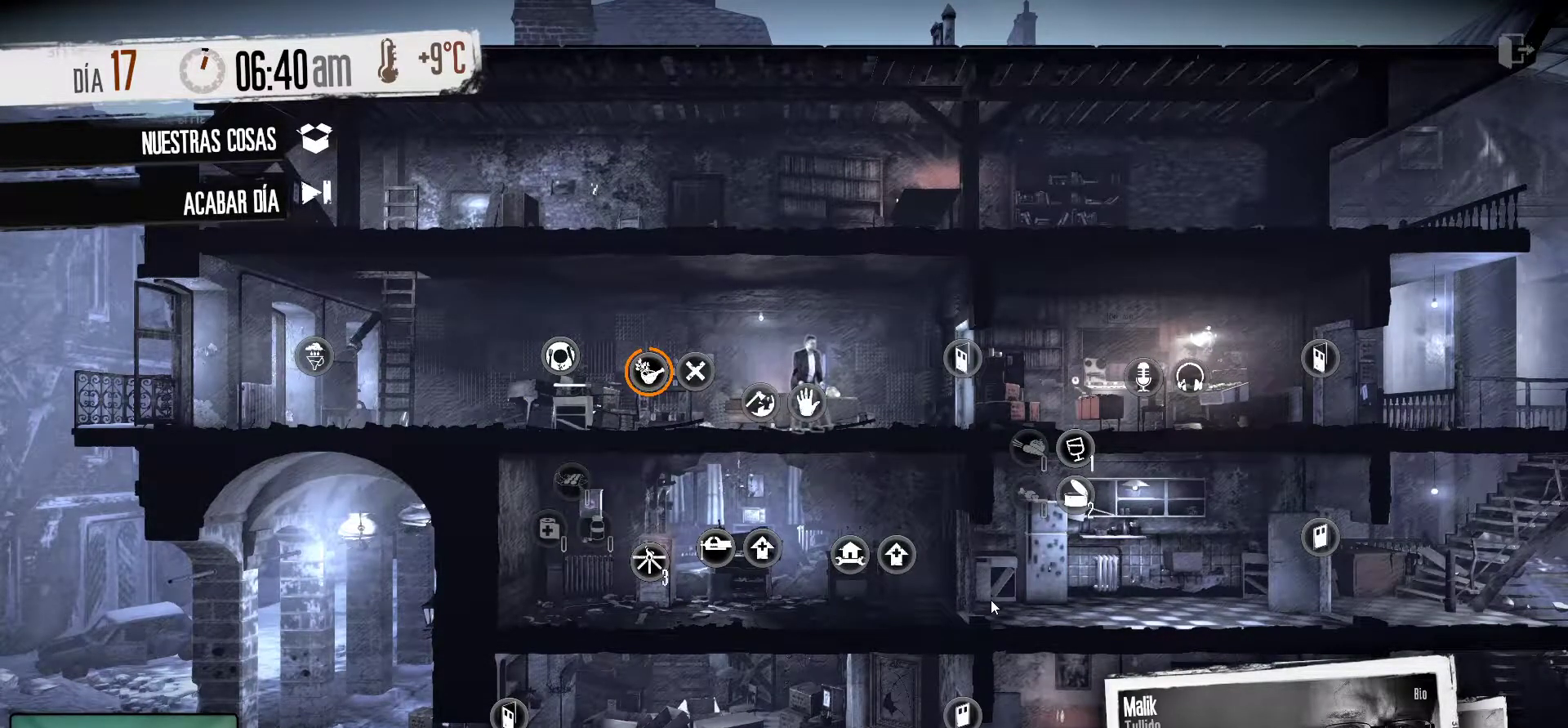
Gameplay with keyboard and mouse; each line is a JSON object with the keys and mouse buttons held at the frame after it. "events" lists presses ("down") and releases ("up") of "1", "2", "3", "4", "5", "a", "alt", "c", "caps_lock", "ctrl", "d", "e", "f", "g", "q", "r", "s", "shift", "space", "t", "tab", "v", "w", "x", "z", "mouse_left", "mouse_wheel" and "mouse_right" between this image and that frame as [ms after this image, input, new state], when the widget could be followed in between. "mouse_left", "mouse_wheel", "mouse_right" = the "left", "wheel", "right" buttons of the "mouse" list. No other keys are recorded. "wheel" means that the mouse wheel is clicked or scrolled. "mouse_move" is the direction in which the mouse moves at that frame (one of eight, or "still"), when it could be read.
{"keys": [], "mouse": [], "mouse_move": "still", "events": []}
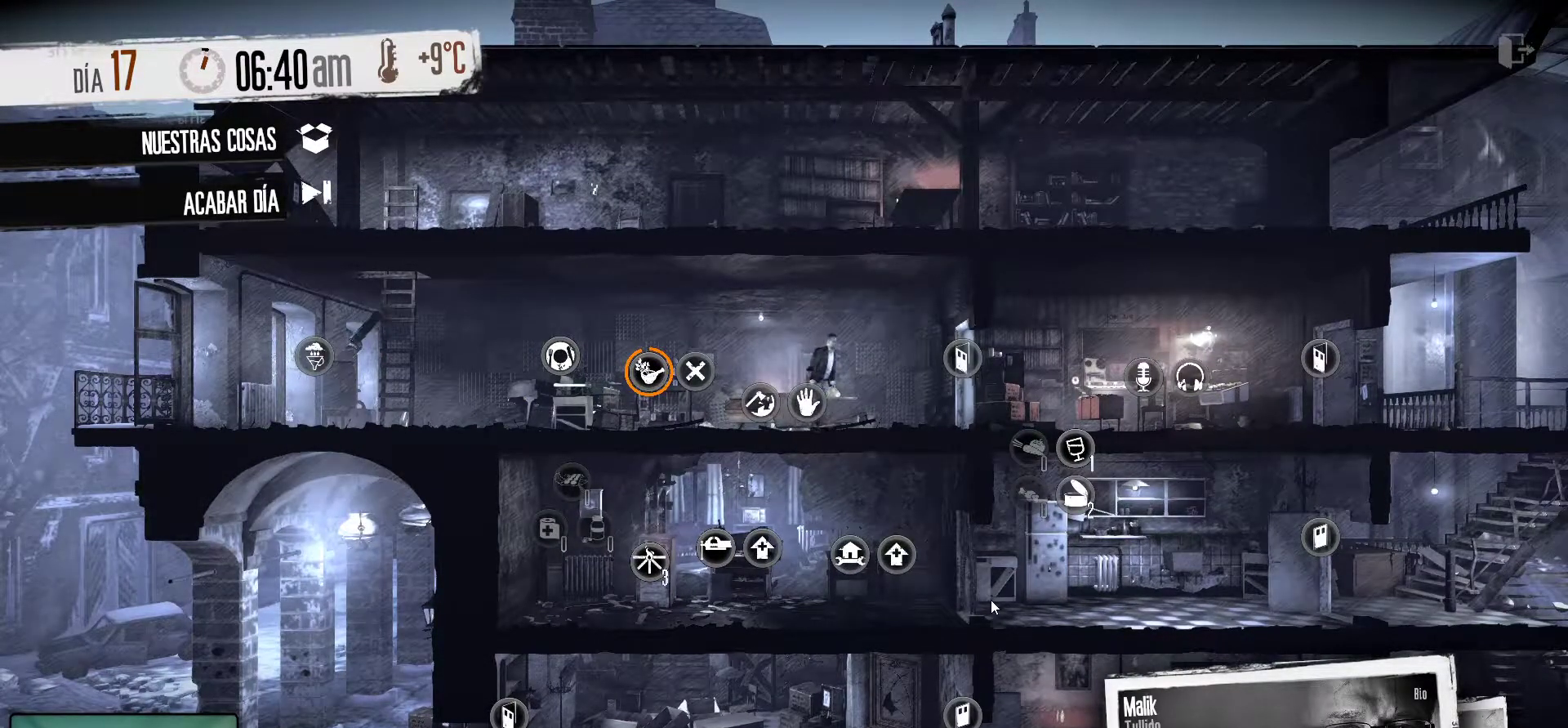
{"keys": [], "mouse": [], "mouse_move": "still", "events": []}
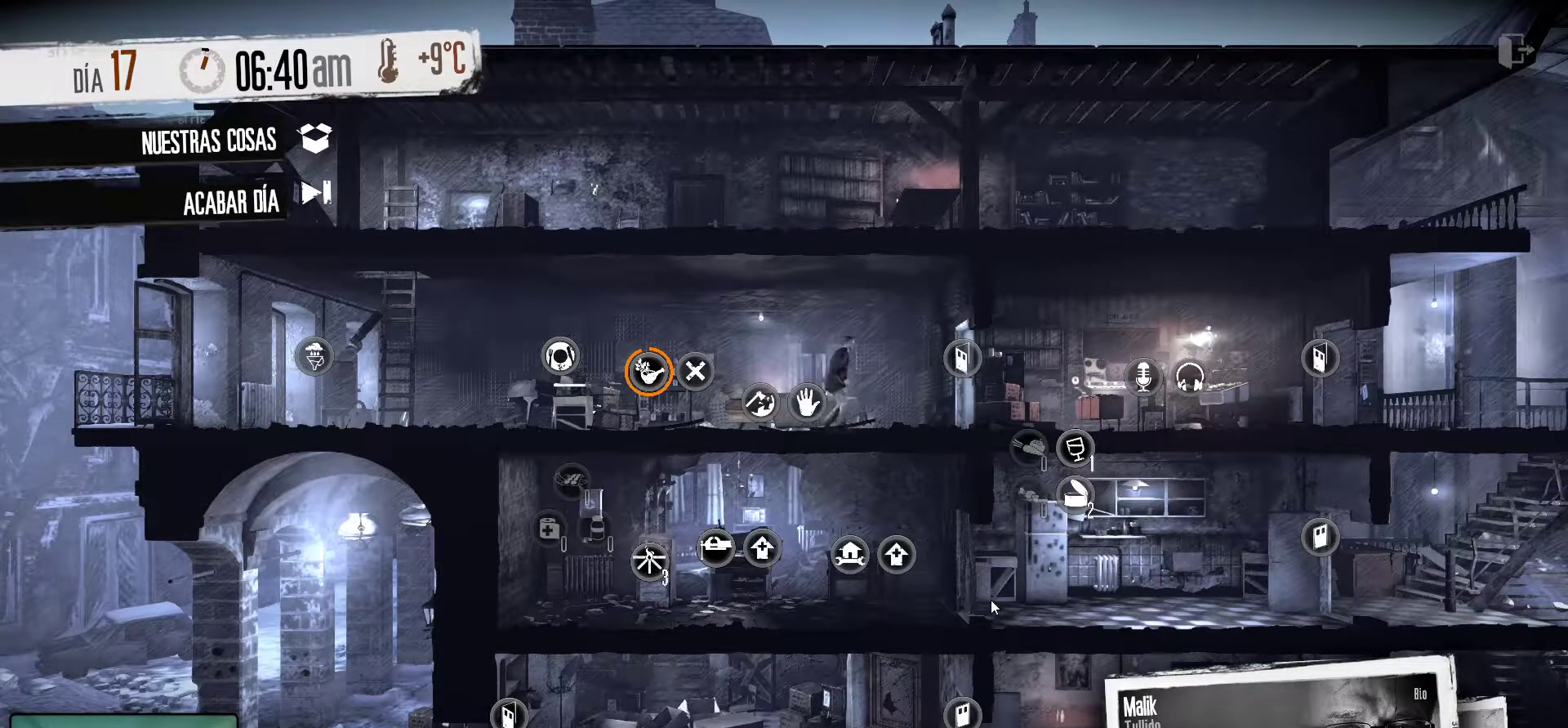
{"keys": [], "mouse": [], "mouse_move": "still", "events": []}
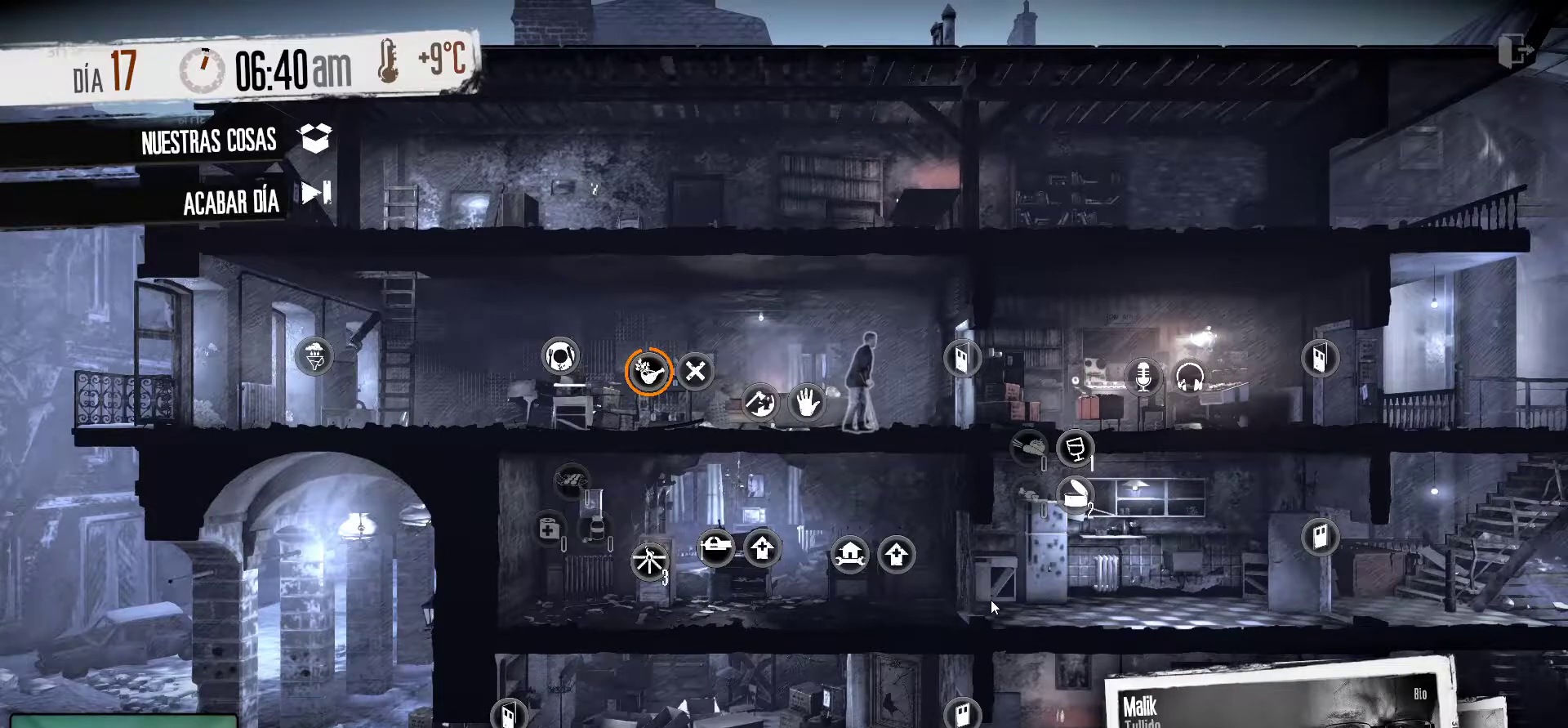
{"keys": [], "mouse": [], "mouse_move": "still", "events": []}
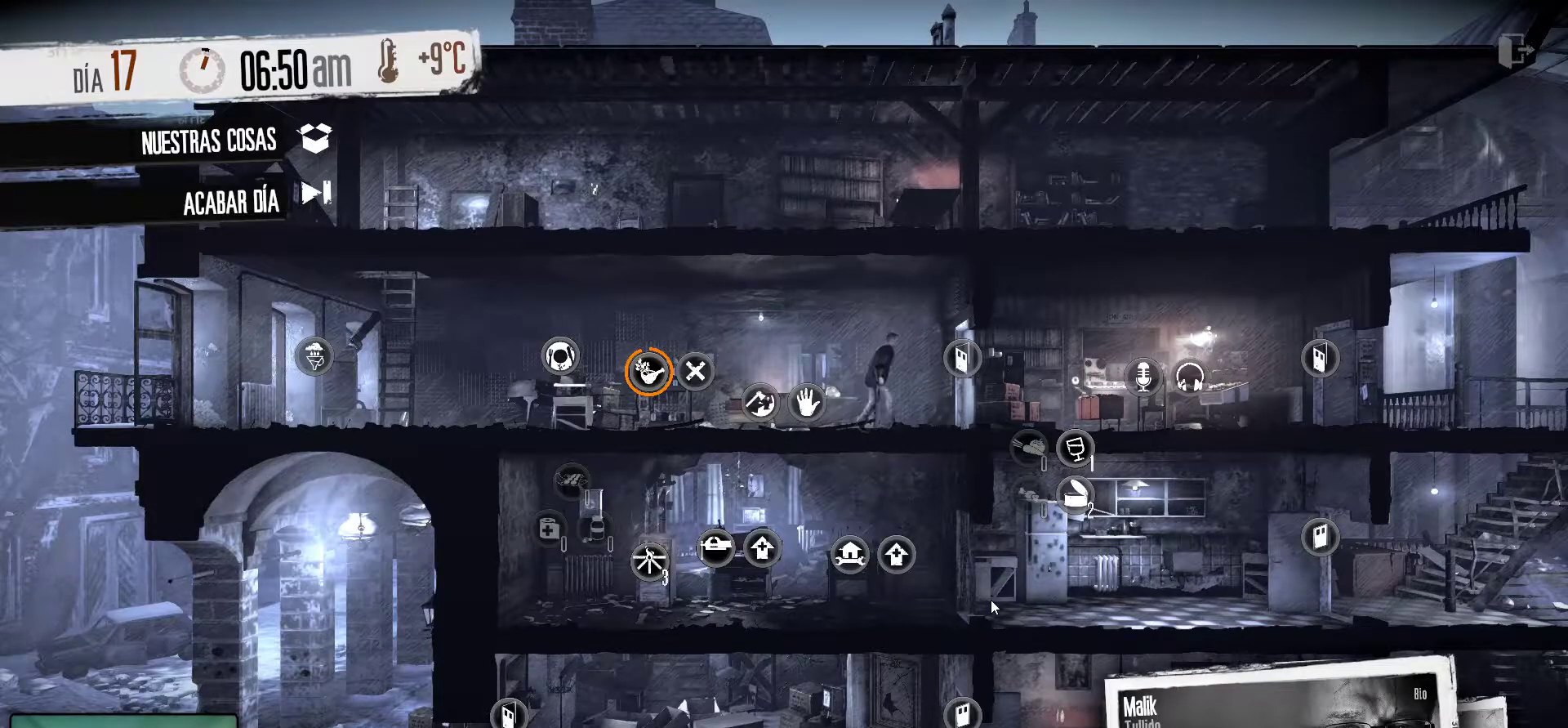
{"keys": [], "mouse": [], "mouse_move": "still", "events": []}
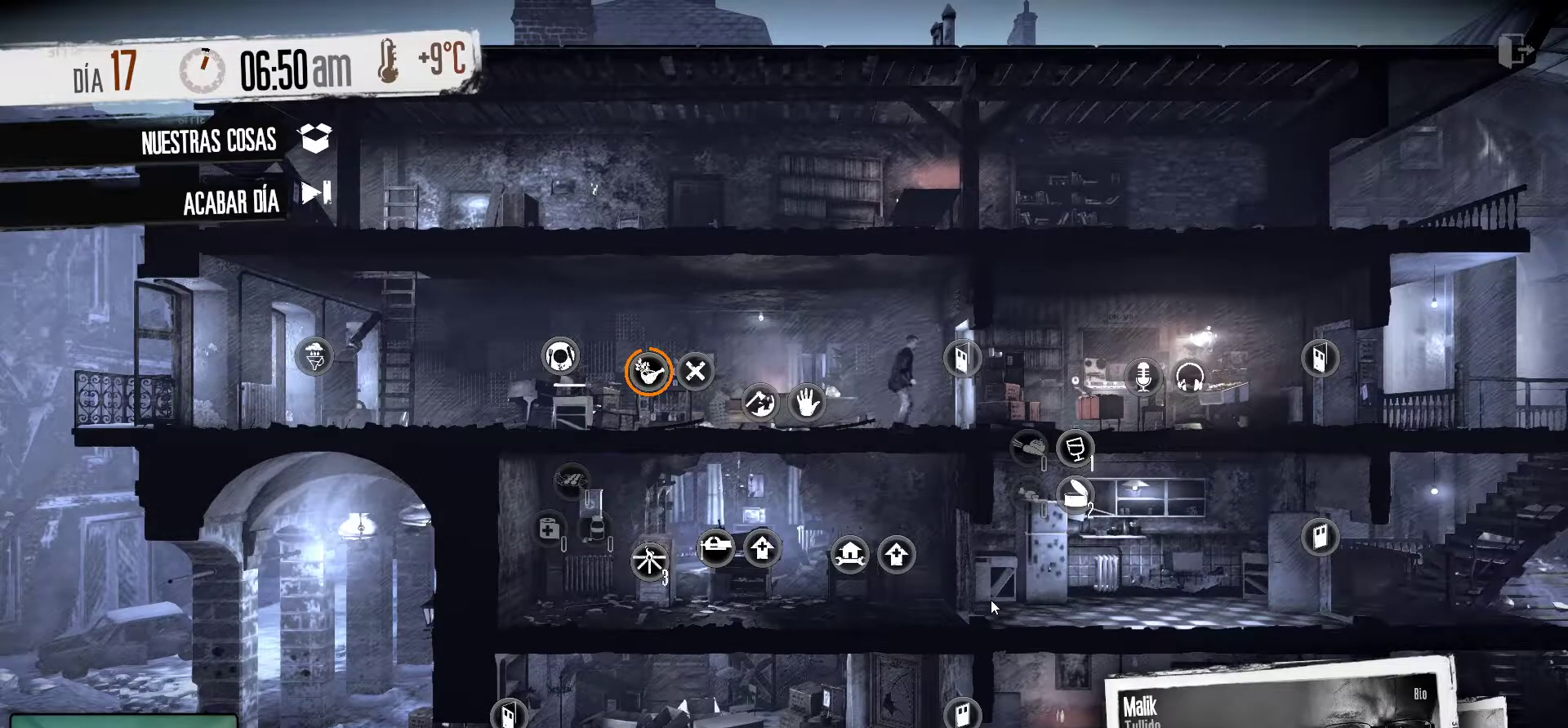
{"keys": [], "mouse": [], "mouse_move": "still", "events": []}
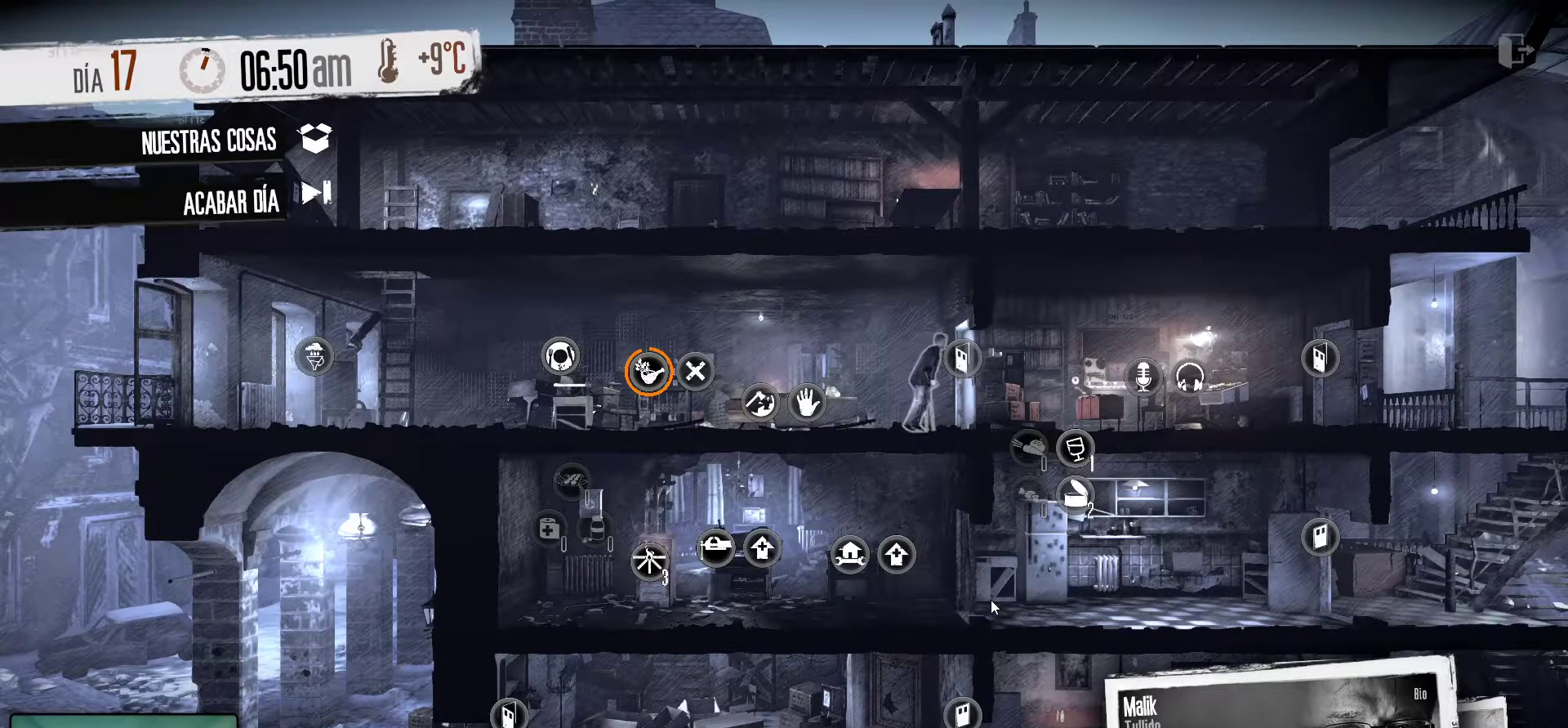
{"keys": [], "mouse": [], "mouse_move": "down-right", "events": []}
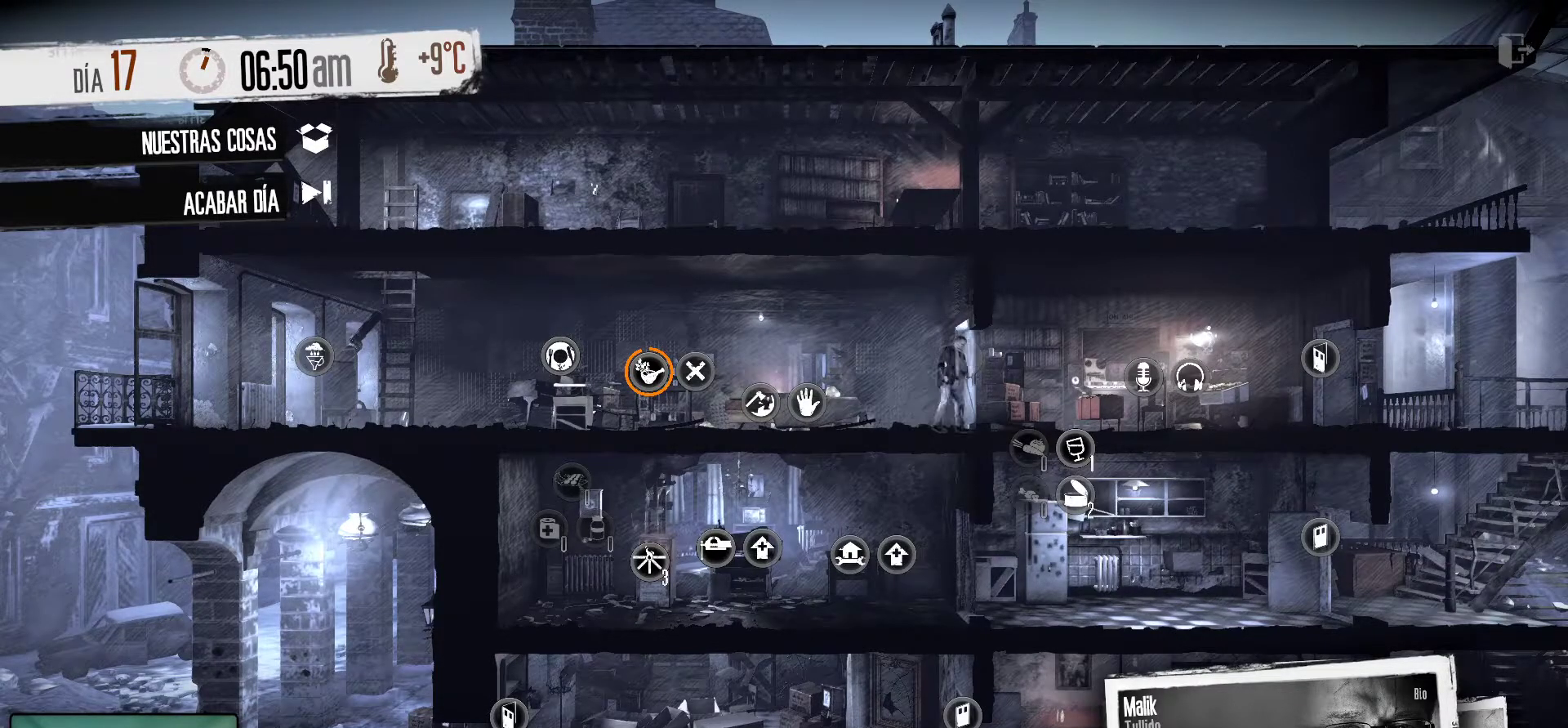
{"keys": [], "mouse": [], "mouse_move": "still", "events": []}
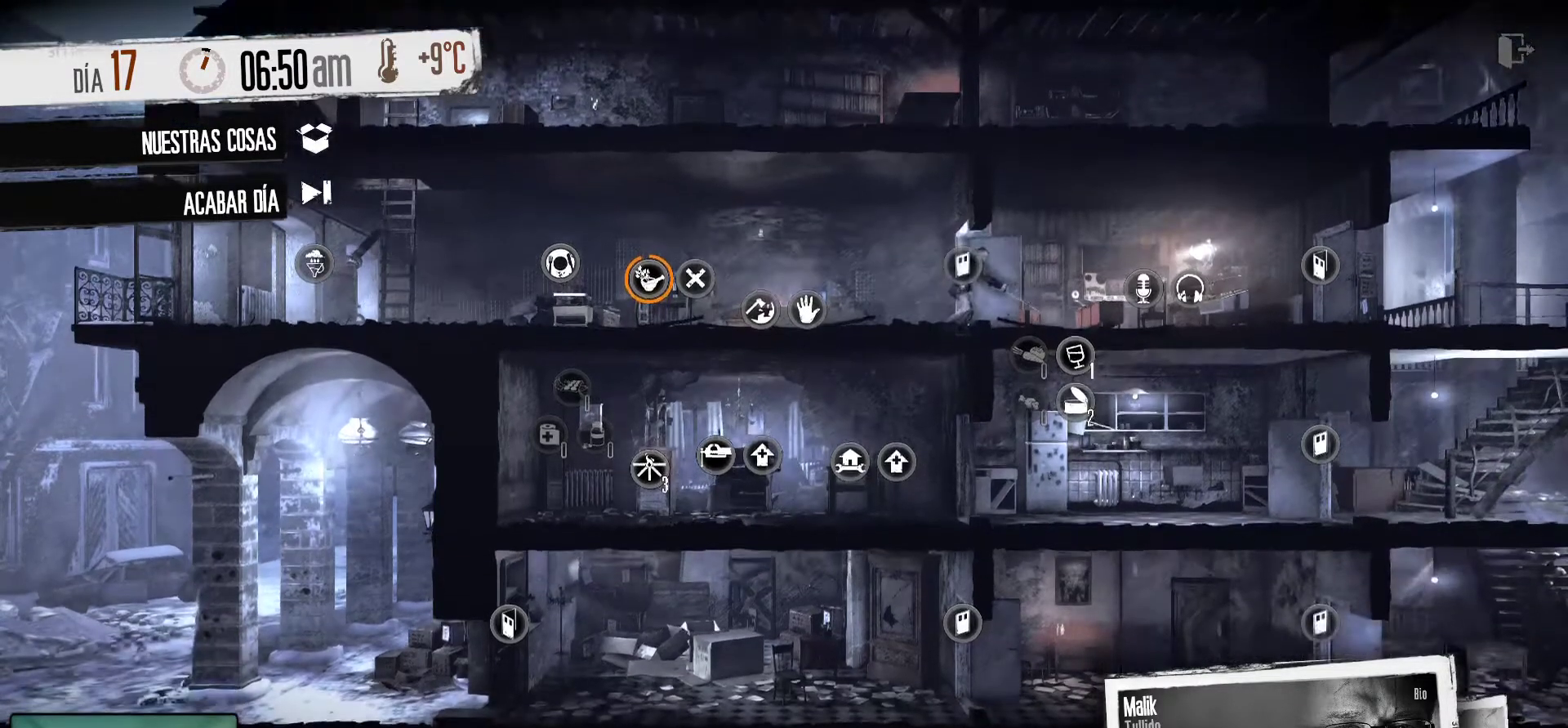
{"keys": [], "mouse": [], "mouse_move": "up-right", "events": []}
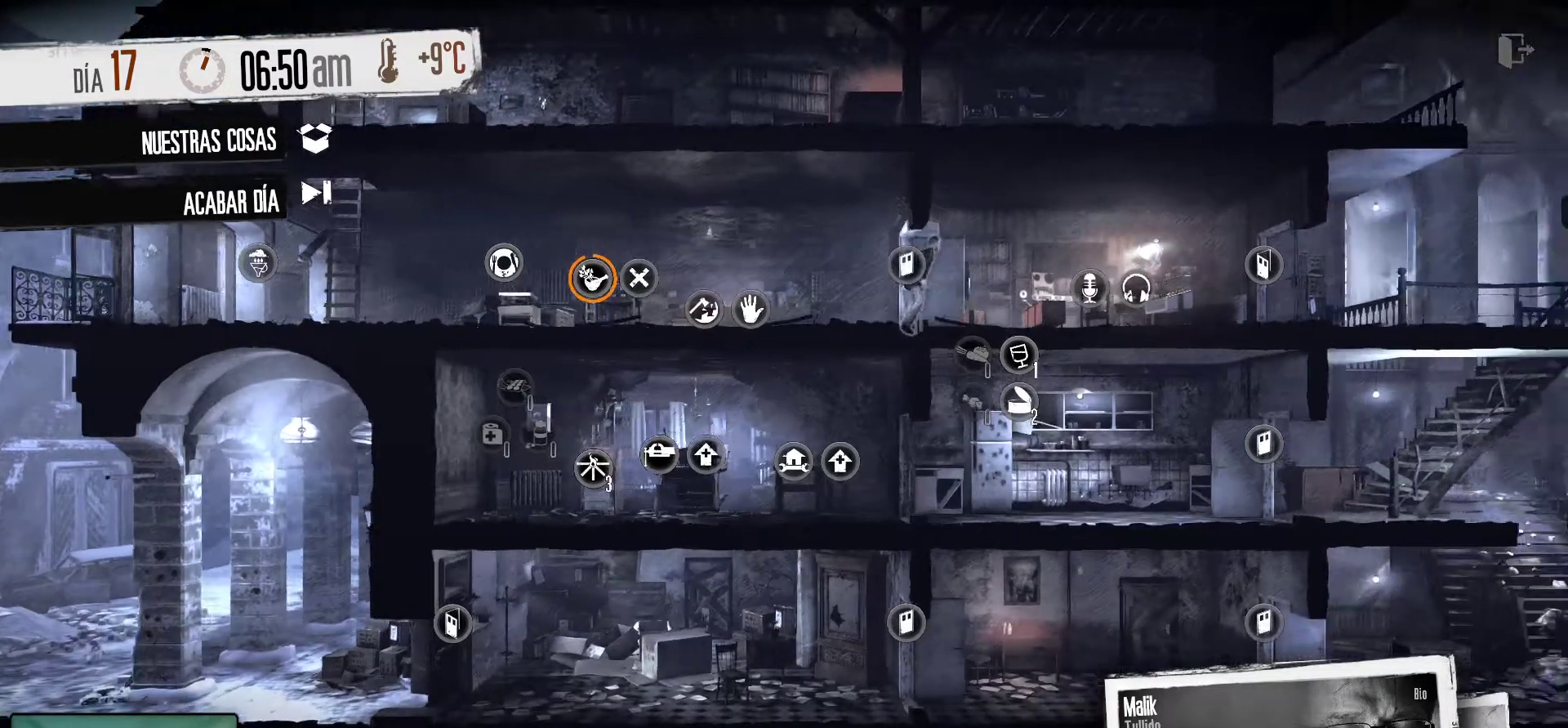
{"keys": [], "mouse": [], "mouse_move": "still", "events": []}
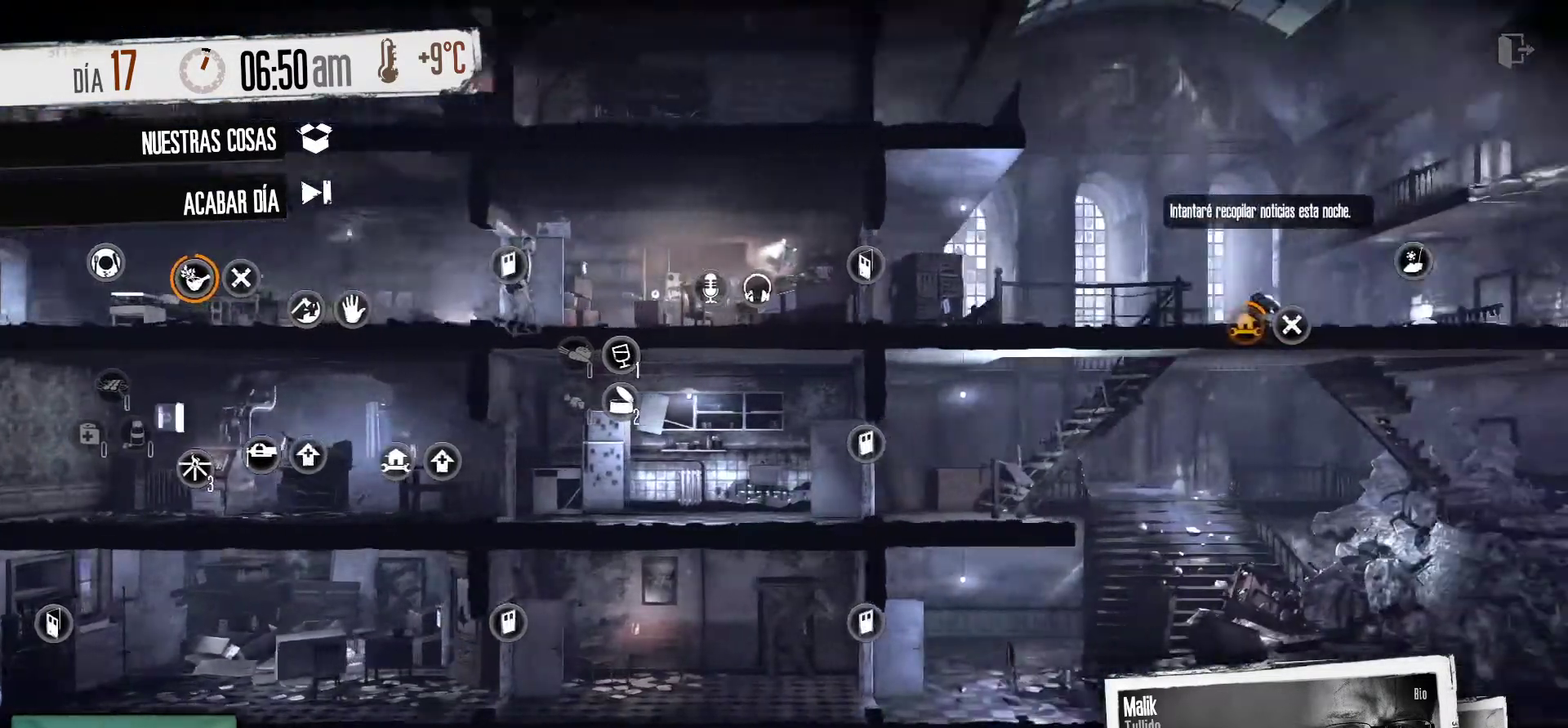
{"keys": [], "mouse": [], "mouse_move": "up-left", "events": []}
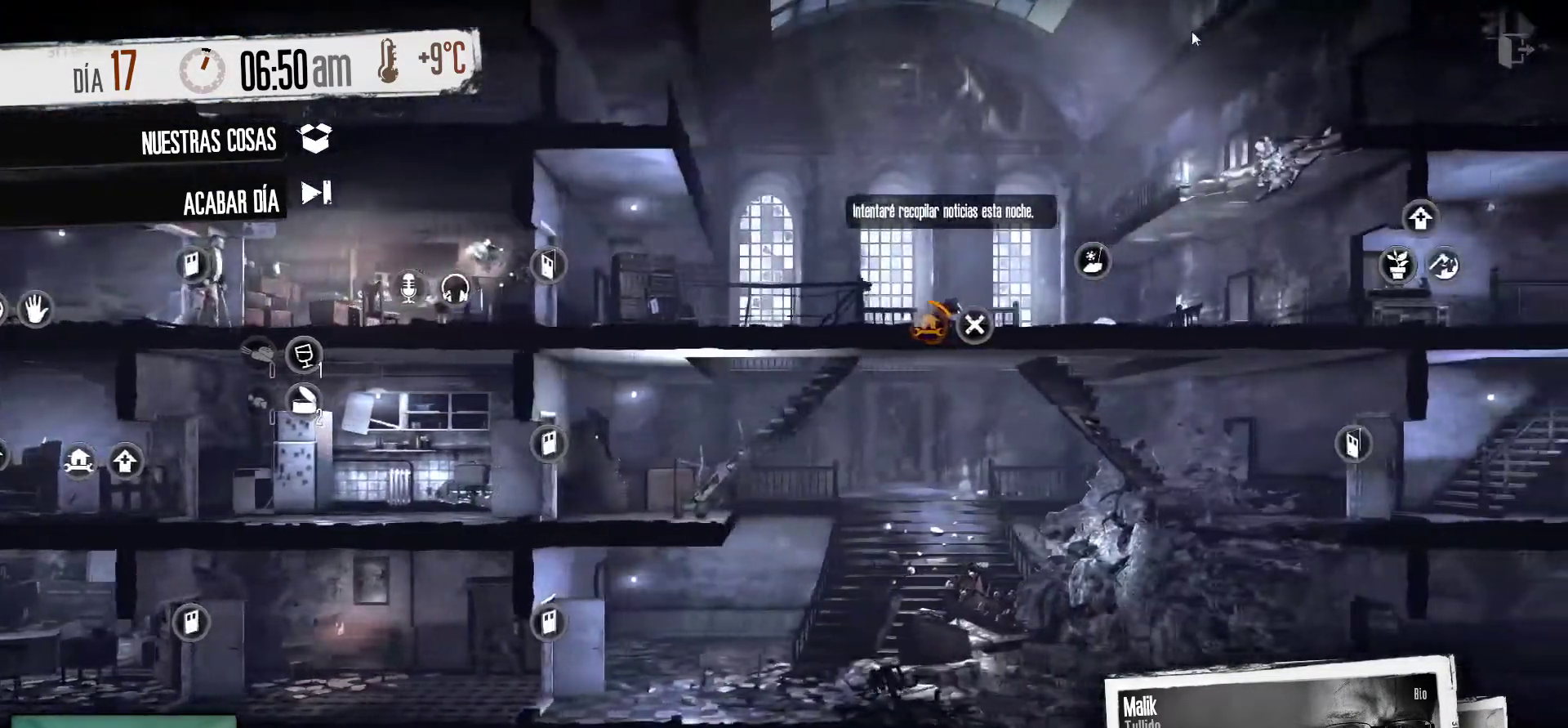
{"keys": [], "mouse": [], "mouse_move": "still", "events": []}
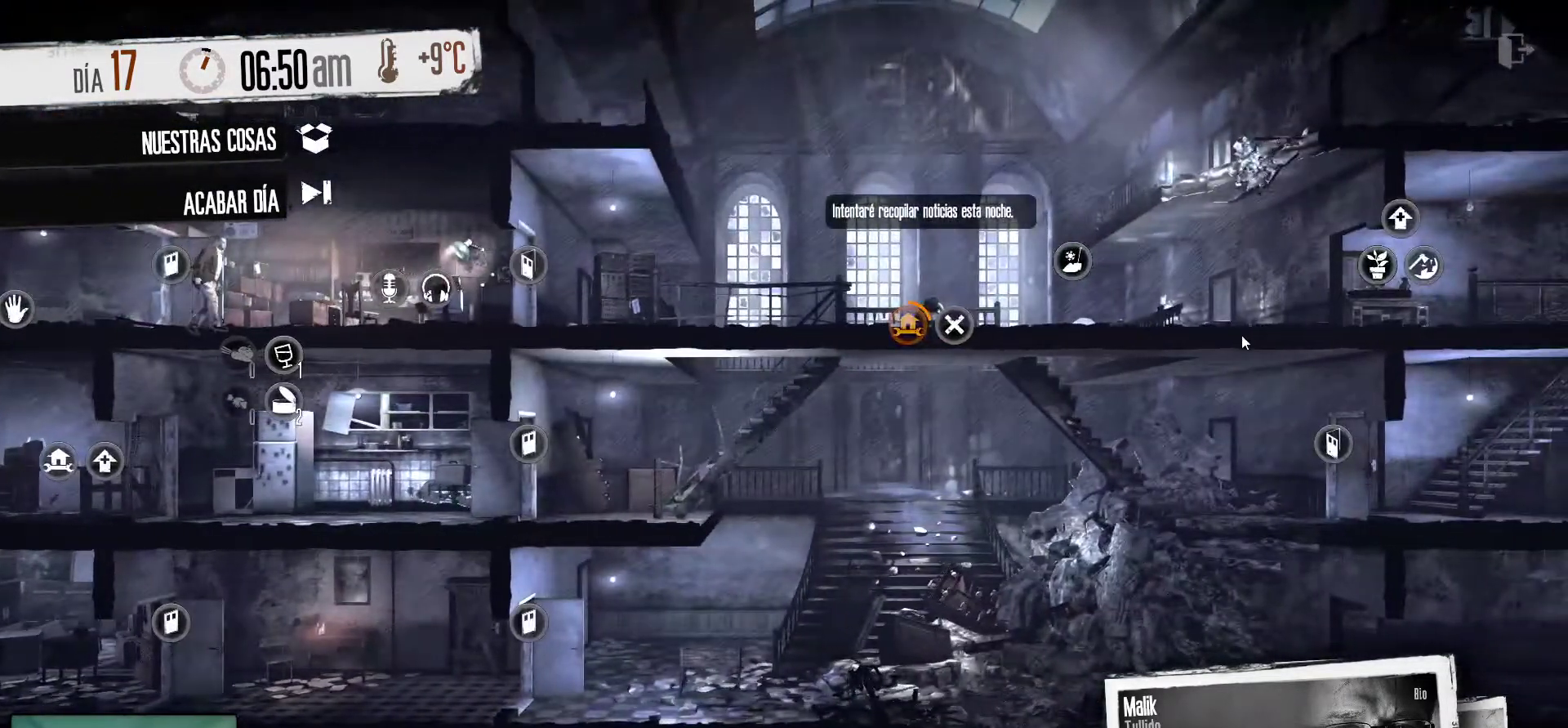
{"keys": [], "mouse": [], "mouse_move": "down-left", "events": []}
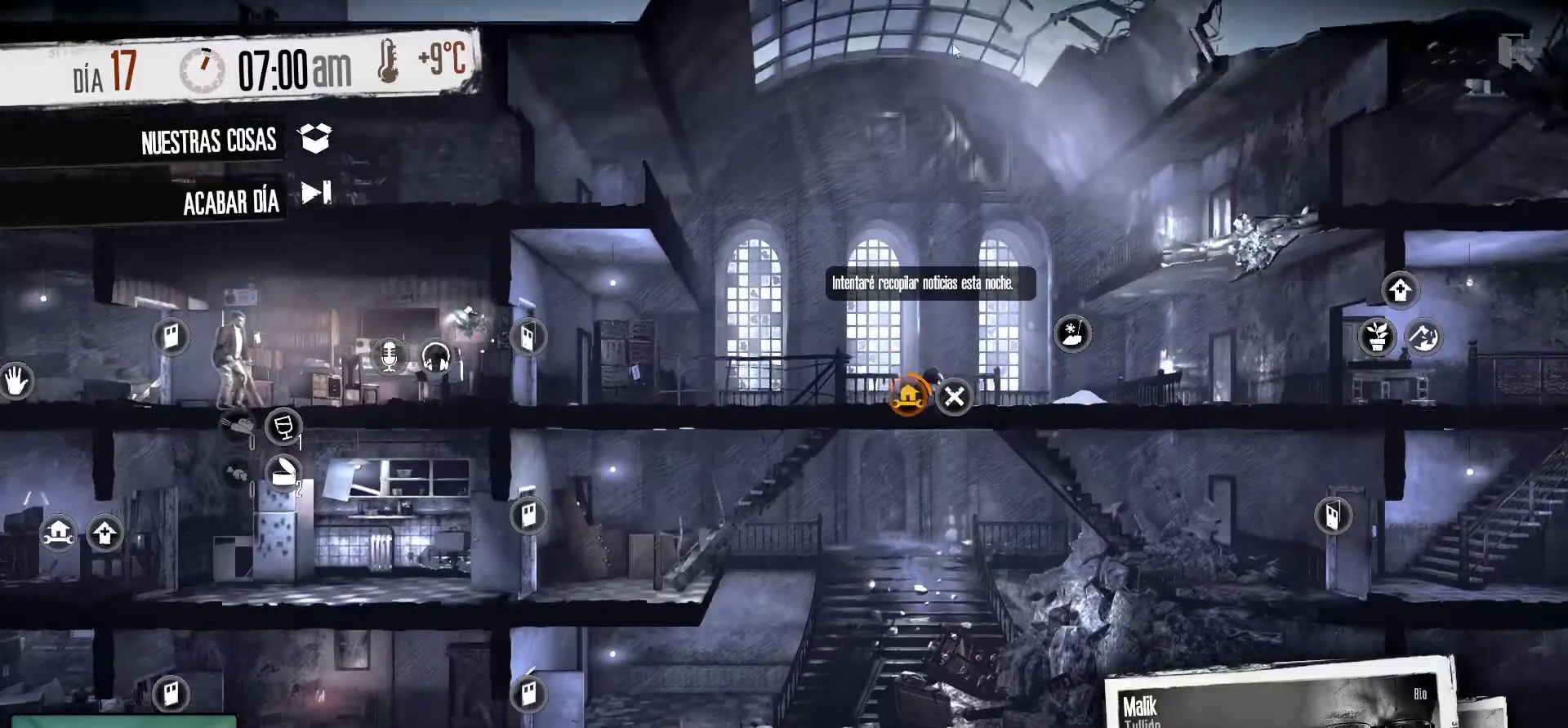
{"keys": [], "mouse": [], "mouse_move": "still", "events": []}